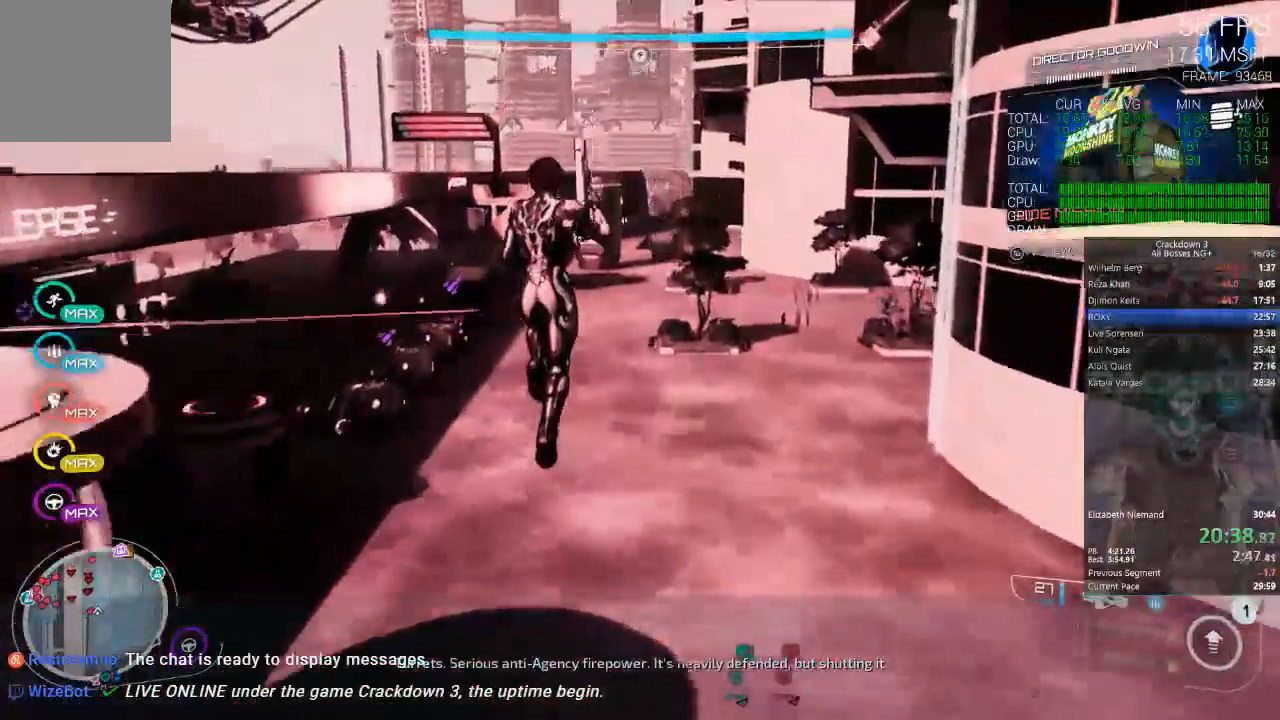
Gameplay with a controller (Xbox layout); each line is a JSON object with the inputs held at the frame after it (dt_ms = milliseconds from this image to that frame). "events" lists button and stick changes between this image and that frame as [ms after this image, input, new state], when the widget could be followed in between.
{"dt_ms": 500, "buttons": [], "left_stick": "up", "right_stick": "center", "events": [[400, "L2", "down"], [450, "L2", "up"]]}
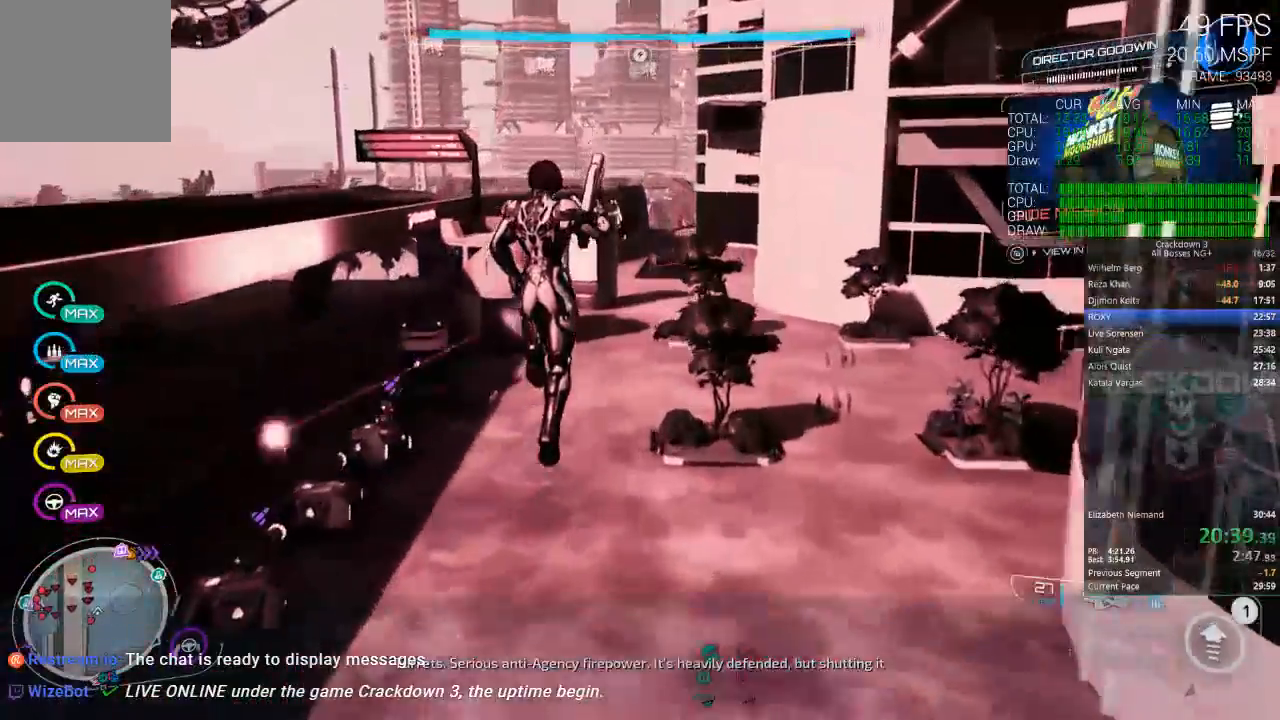
{"dt_ms": 500, "buttons": [], "left_stick": "up", "right_stick": "center", "events": []}
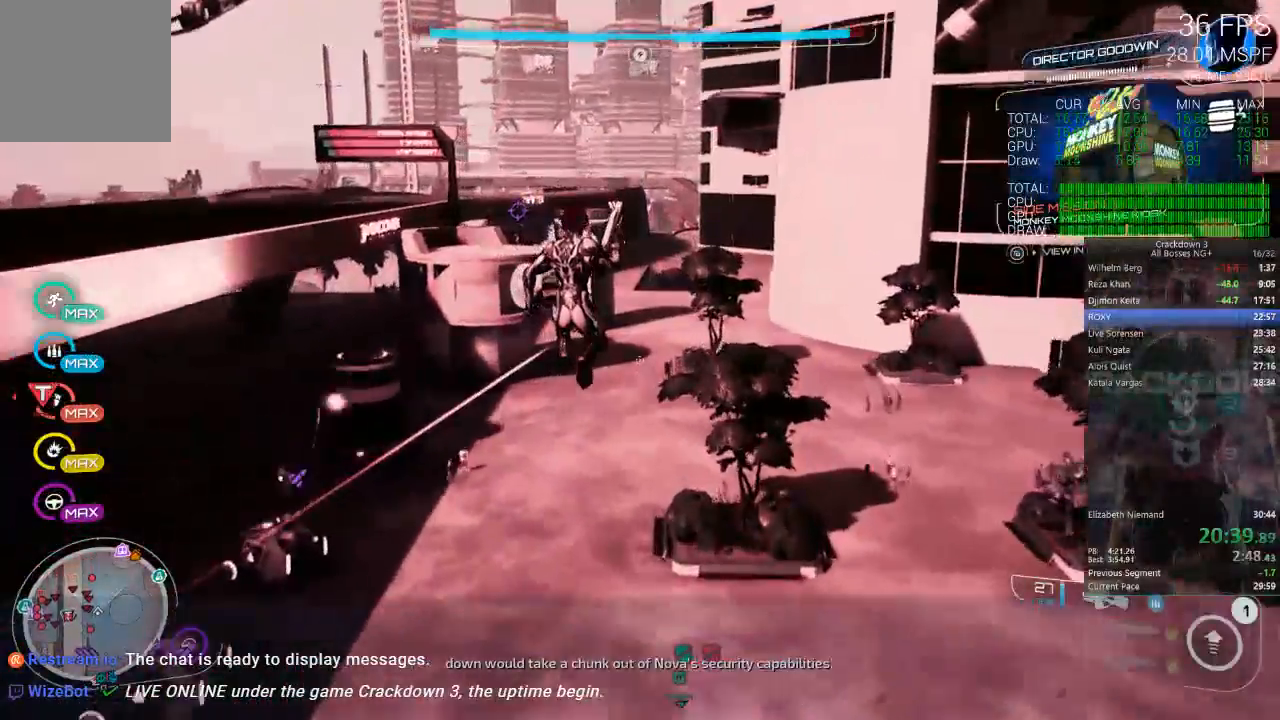
{"dt_ms": 500, "buttons": [], "left_stick": "up-right", "right_stick": "center", "events": [[117, "right_stick", "down"], [150, "left_stick", "up-right"], [333, "right_stick", "center"]]}
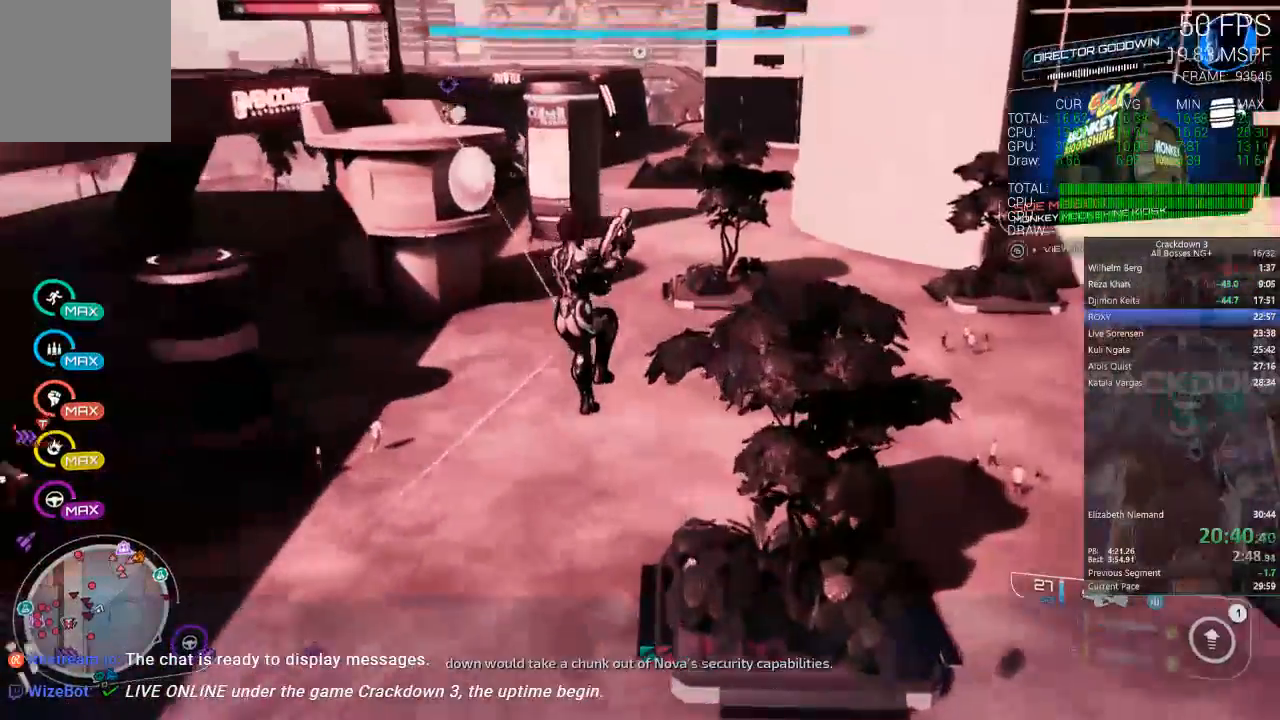
{"dt_ms": 500, "buttons": [], "left_stick": "up", "right_stick": "center", "events": [[50, "right_stick", "down"], [133, "R1", "down"], [233, "R1", "up"], [300, "right_stick", "center"], [483, "left_stick", "up"]]}
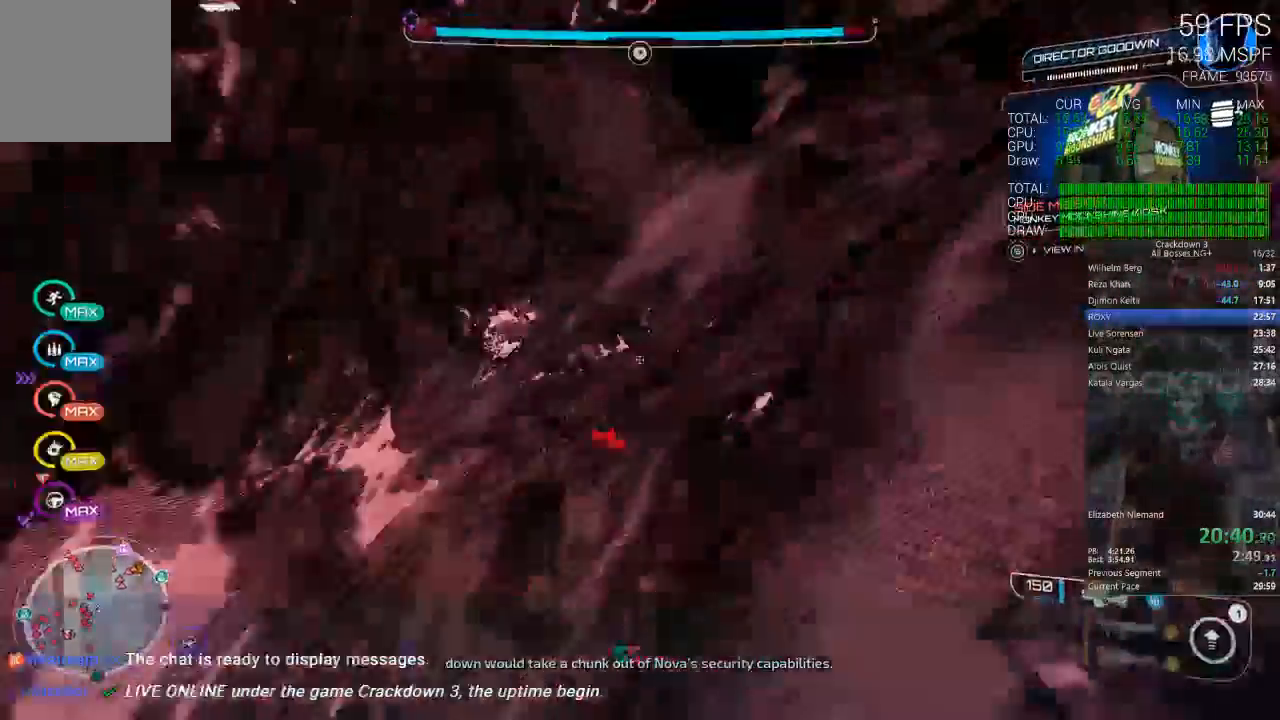
{"dt_ms": 500, "buttons": [], "left_stick": "up", "right_stick": "up", "events": [[333, "right_stick", "up"]]}
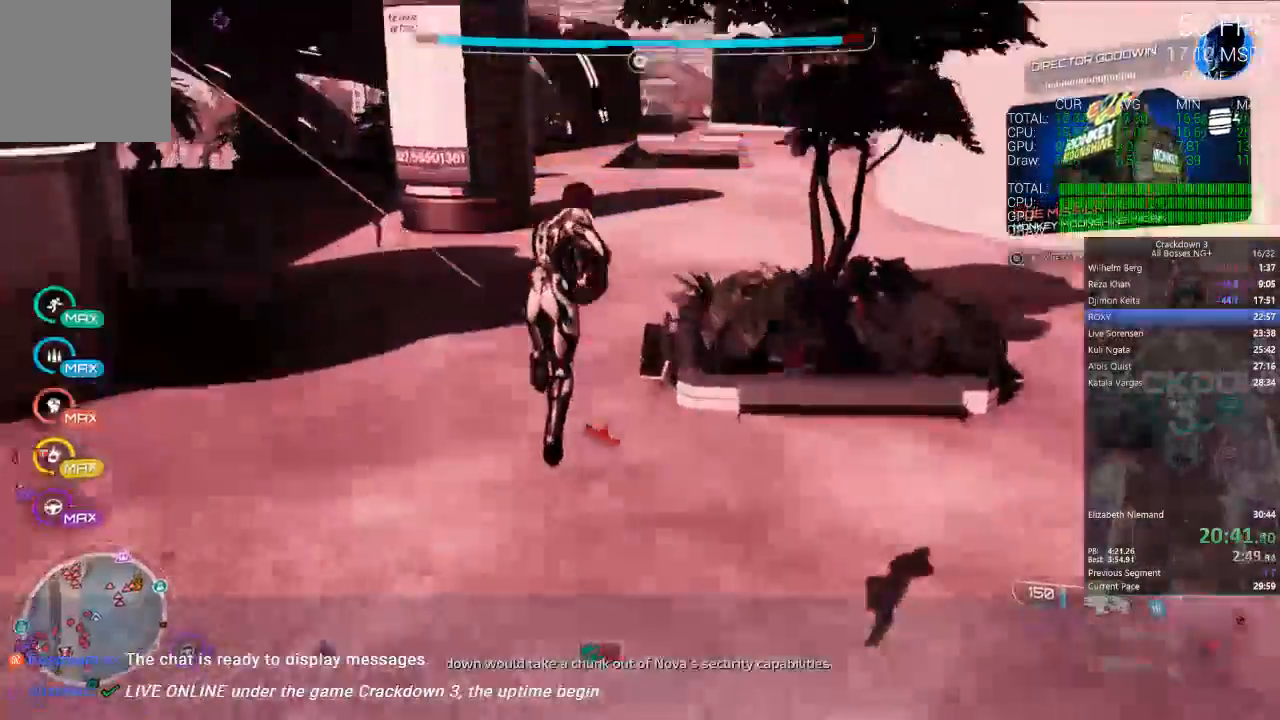
{"dt_ms": 500, "buttons": [], "left_stick": "up", "right_stick": "center", "events": [[183, "right_stick", "center"]]}
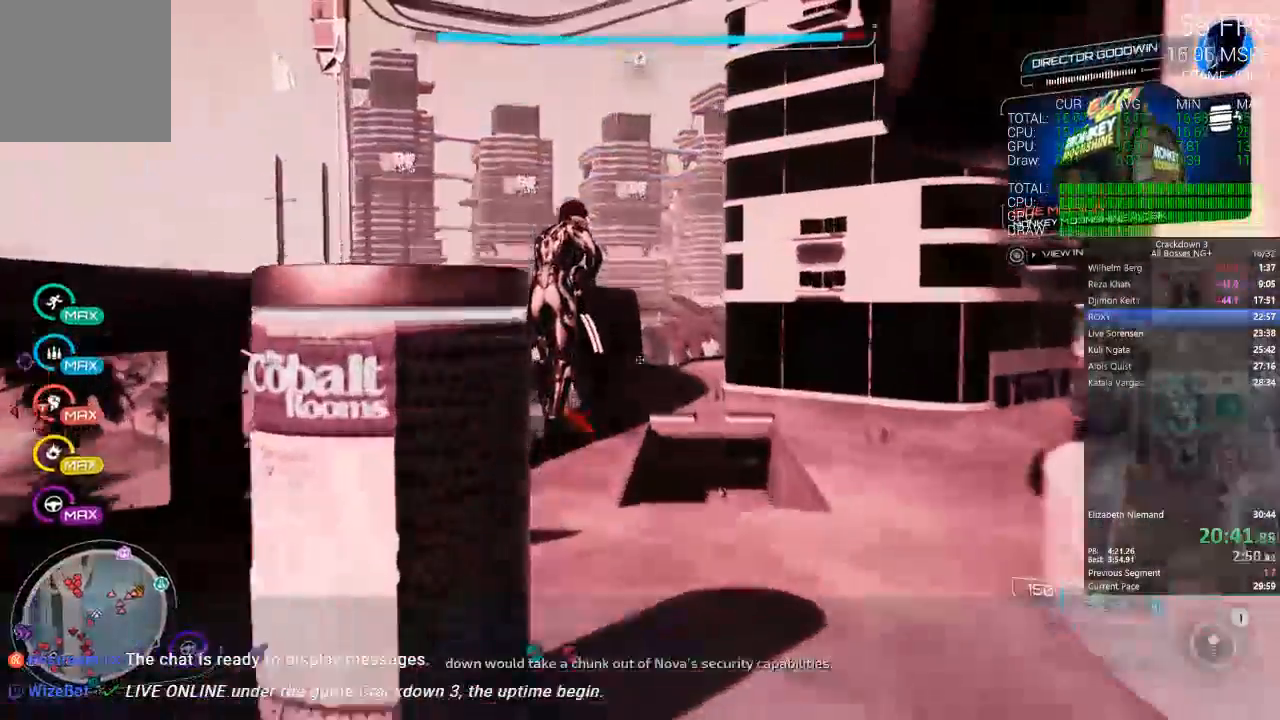
{"dt_ms": 500, "buttons": [], "left_stick": "up", "right_stick": "center", "events": [[50, "right_stick", "down"], [267, "right_stick", "center"], [400, "Y", "down"], [467, "Y", "up"]]}
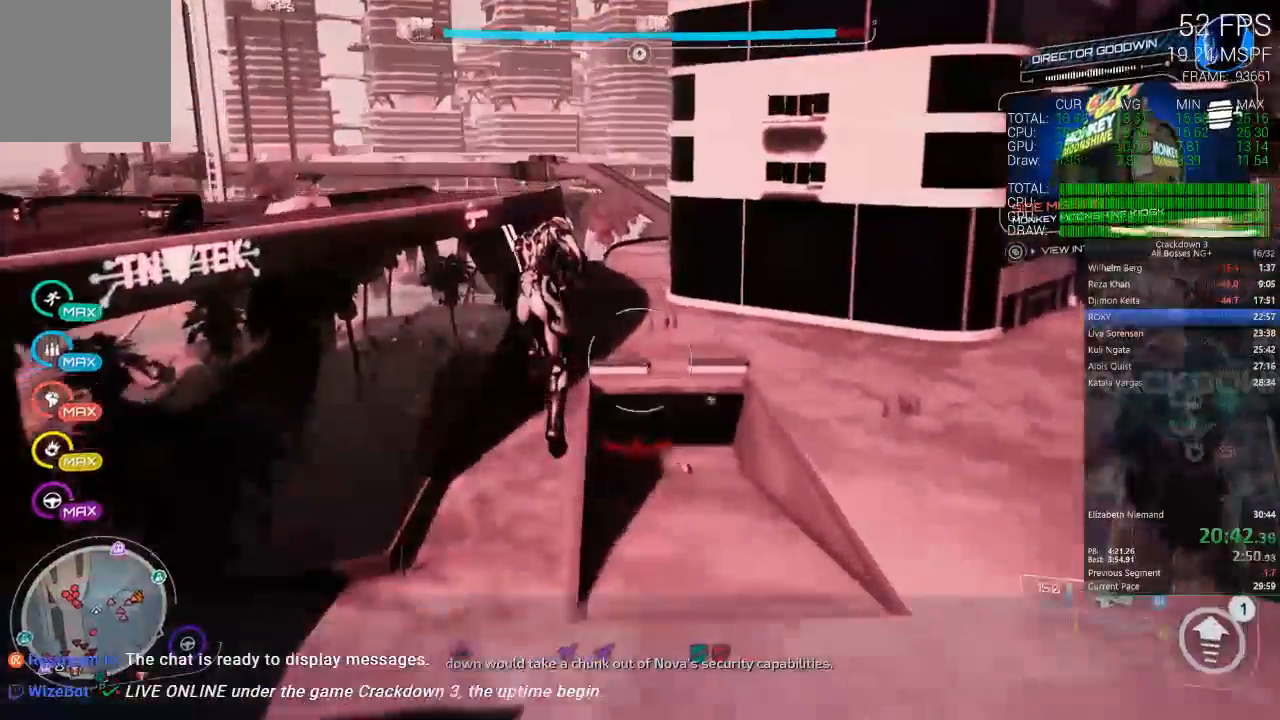
{"dt_ms": 500, "buttons": [], "left_stick": "up-right", "right_stick": "center", "events": [[267, "left_stick", "up-right"]]}
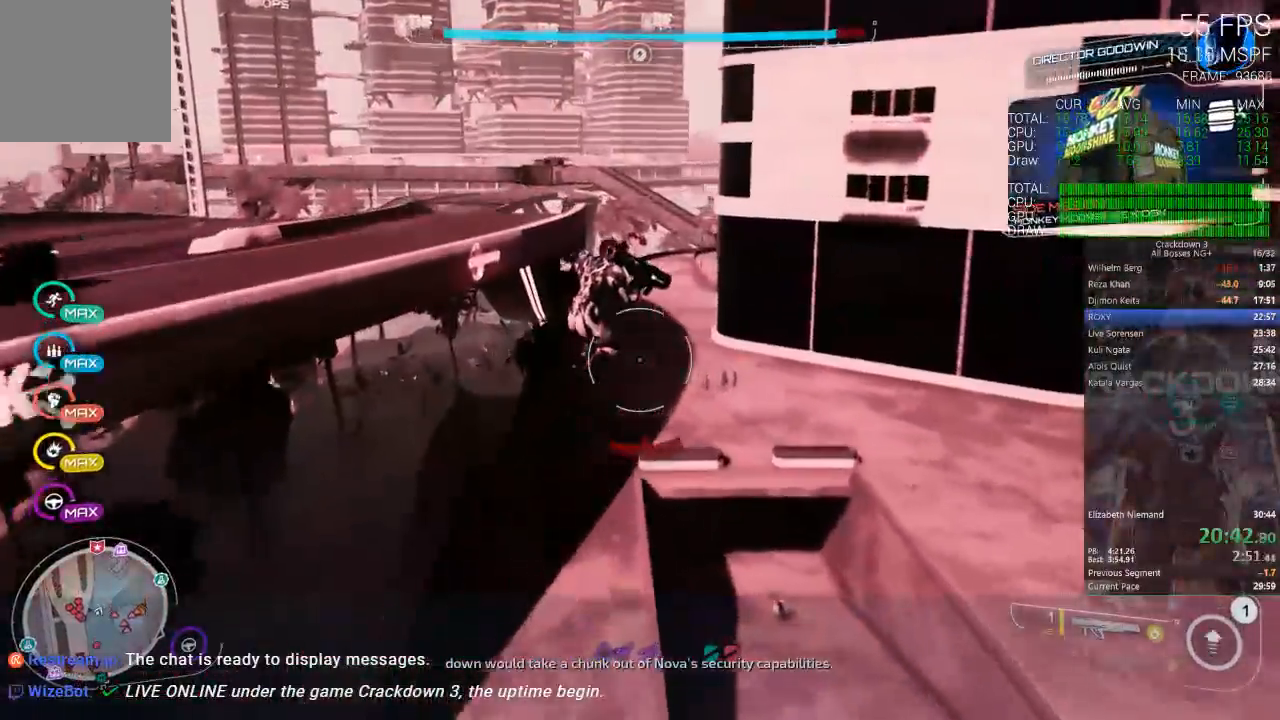
{"dt_ms": 500, "buttons": [], "left_stick": "up-right", "right_stick": "center", "events": [[300, "R2", "down"], [350, "R2", "up"]]}
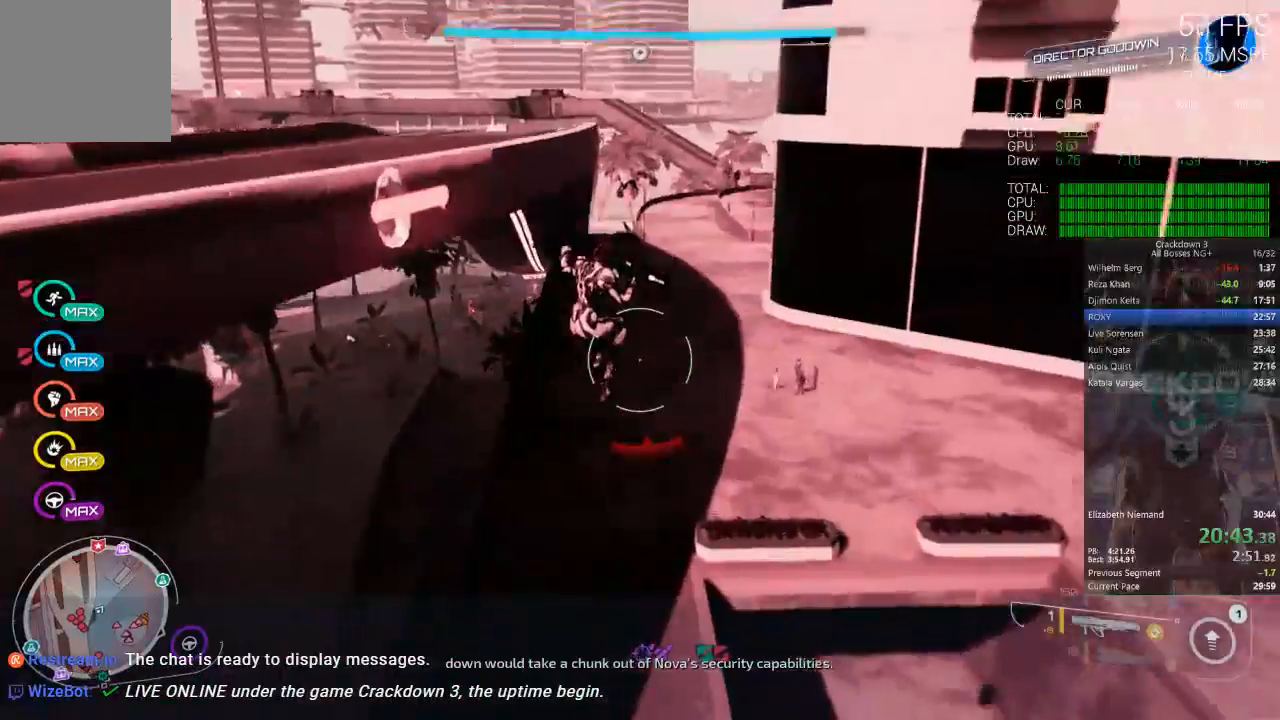
{"dt_ms": 500, "buttons": [], "left_stick": "up-right", "right_stick": "center", "events": [[133, "right_stick", "down-right"], [217, "R1", "down"], [217, "right_stick", "center"], [283, "right_stick", "down"], [317, "R1", "up"], [433, "right_stick", "center"]]}
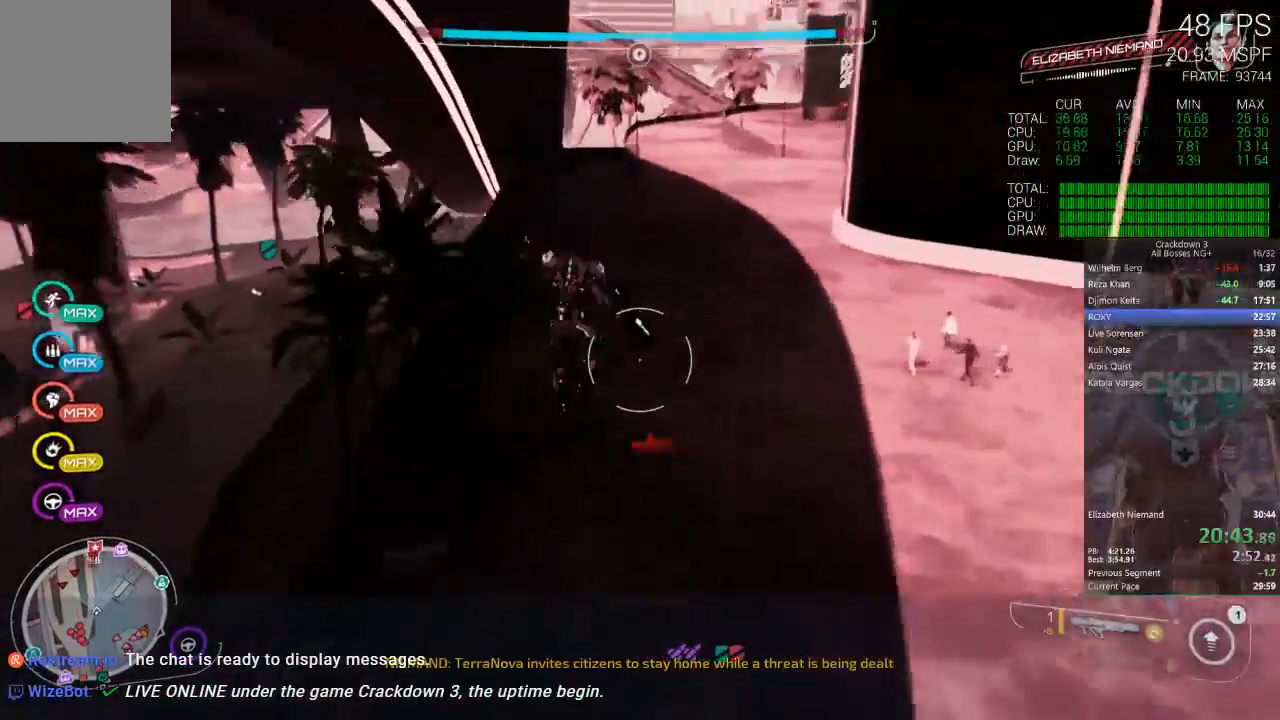
{"dt_ms": 500, "buttons": ["L3"], "left_stick": "up", "right_stick": "center", "events": [[200, "right_stick", "up"], [350, "right_stick", "center"], [450, "L3", "down"], [450, "left_stick", "up"]]}
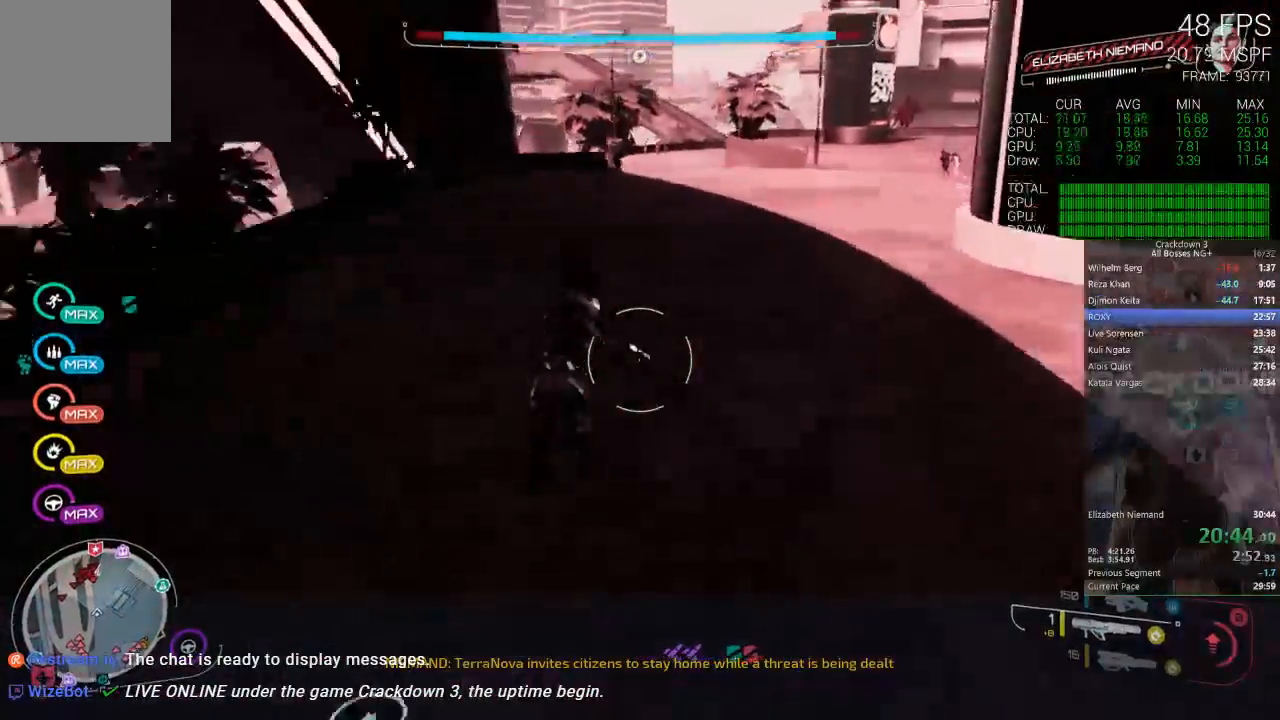
{"dt_ms": 500, "buttons": [], "left_stick": "up", "right_stick": "center"}
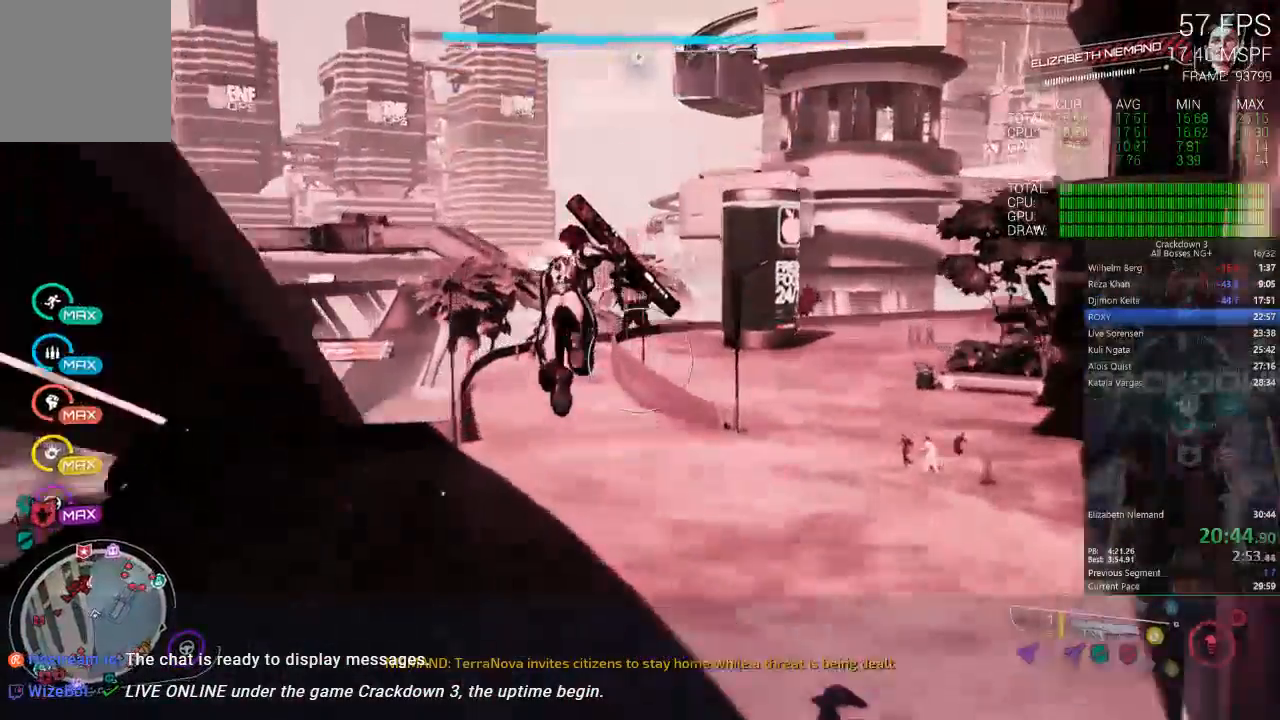
{"dt_ms": 500, "buttons": [], "left_stick": "up", "right_stick": "center", "events": [[67, "left_stick", "up-right"], [333, "right_stick", "right"], [367, "left_stick", "up"], [483, "right_stick", "center"]]}
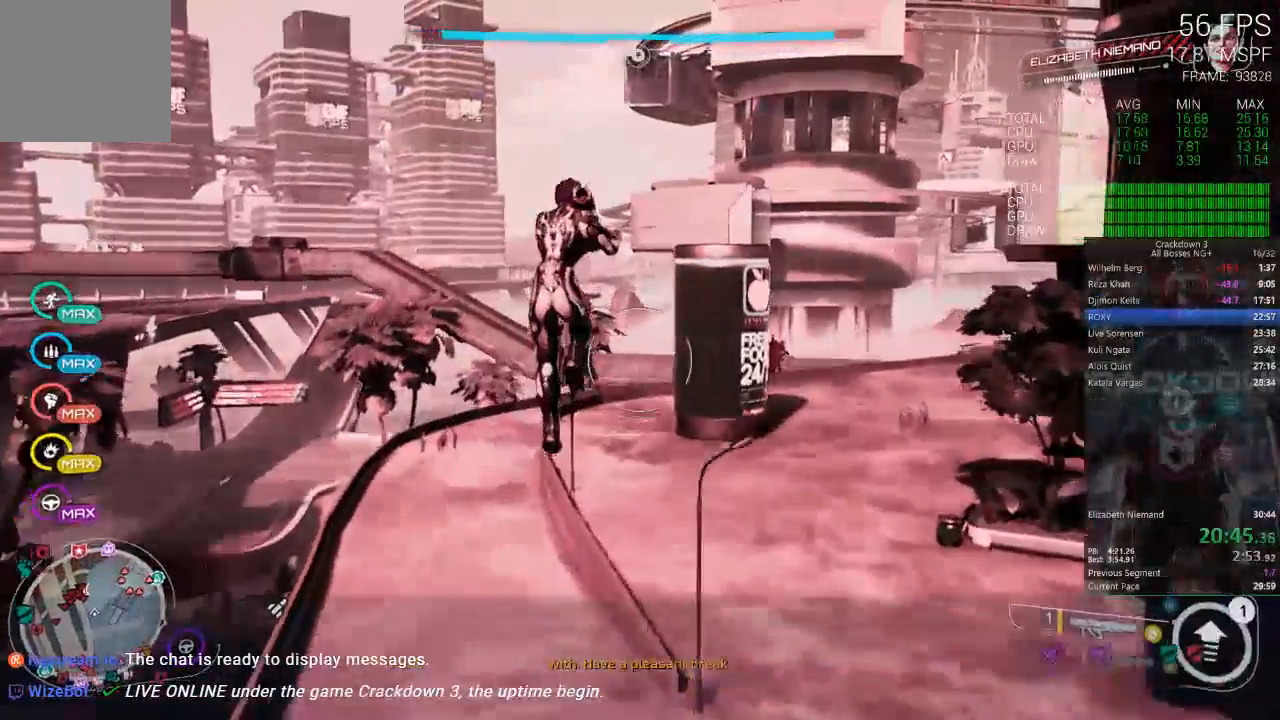
{"dt_ms": 500, "buttons": [], "left_stick": "up", "right_stick": "down-right", "events": [[433, "right_stick", "down-right"]]}
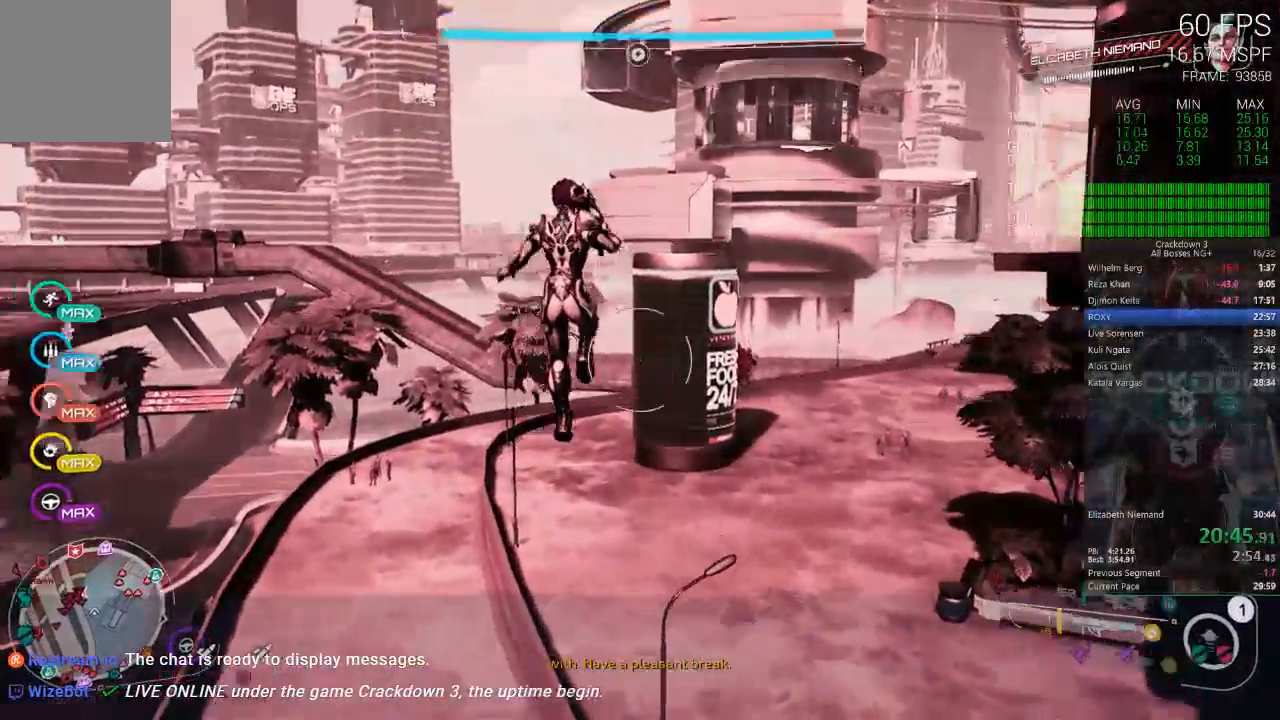
{"dt_ms": 500, "buttons": [], "left_stick": "up", "right_stick": "center", "events": [[150, "L3", "down"], [150, "right_stick", "center"], [333, "L3", "up"]]}
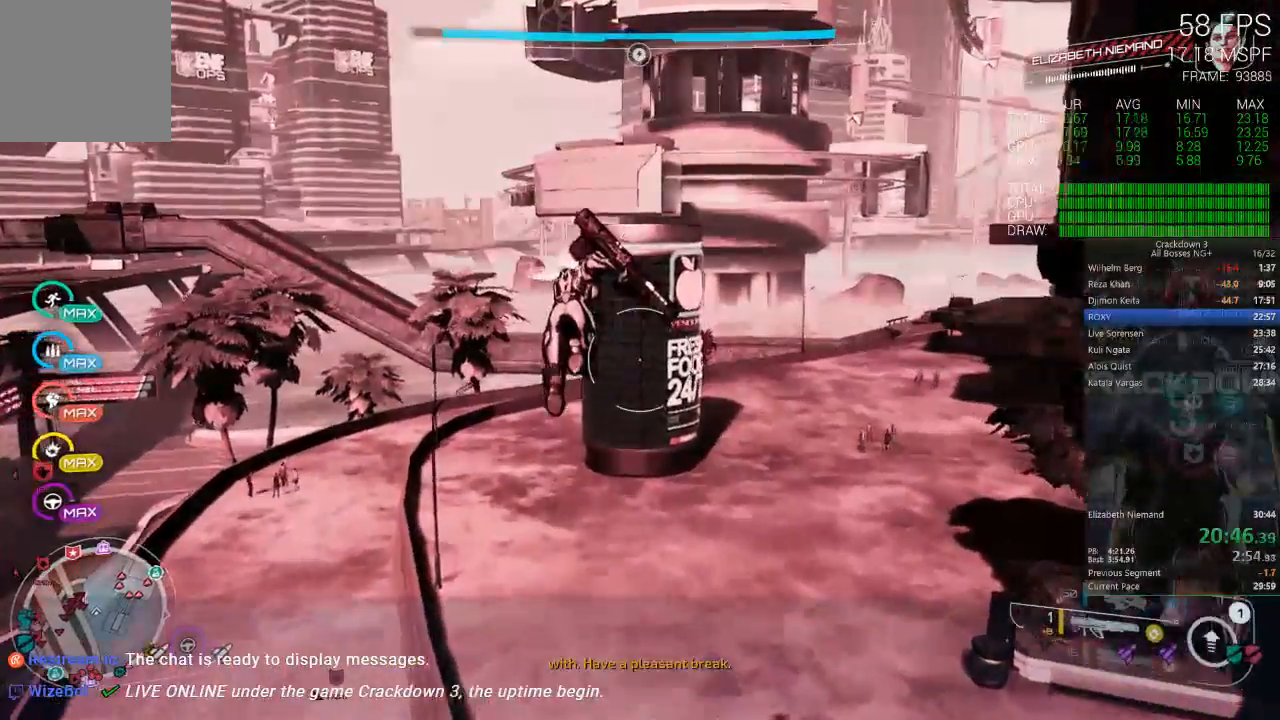
{"dt_ms": 500, "buttons": ["L3"], "left_stick": "up", "right_stick": "center", "events": [[417, "L3", "down"]]}
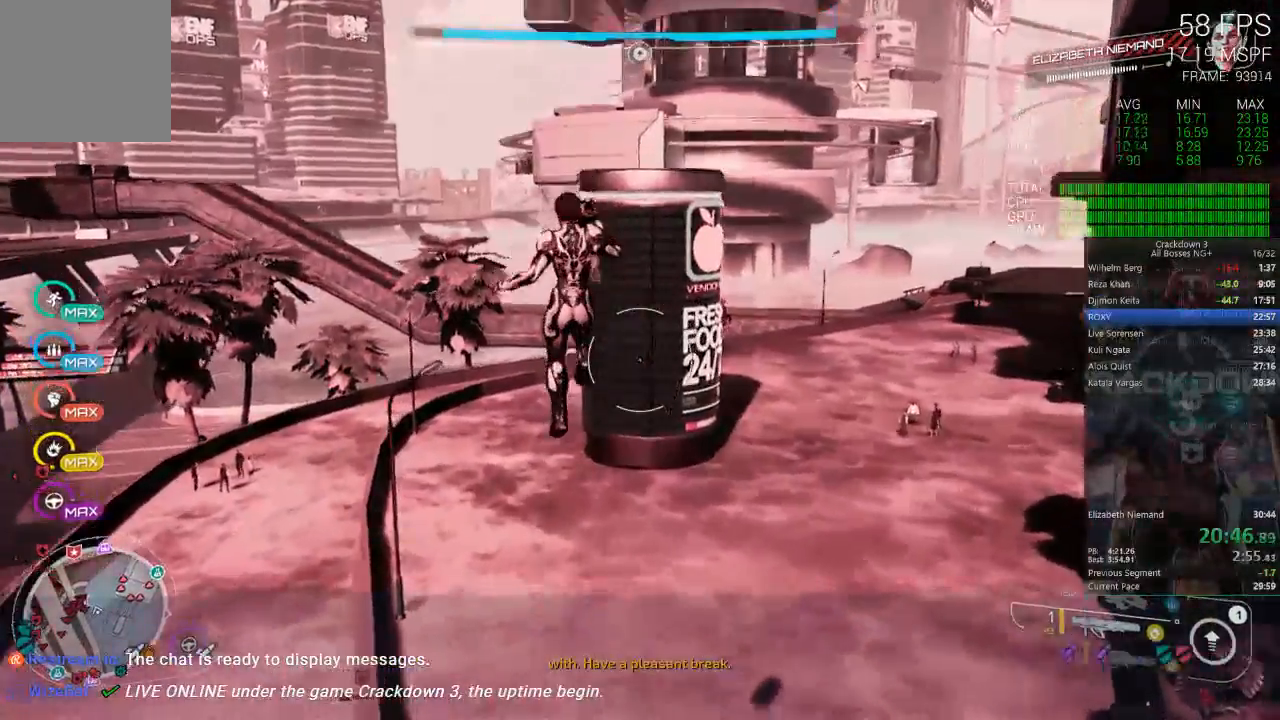
{"dt_ms": 500, "buttons": [], "left_stick": "up", "right_stick": "up-left", "events": [[150, "L3", "up"], [433, "right_stick", "up-left"]]}
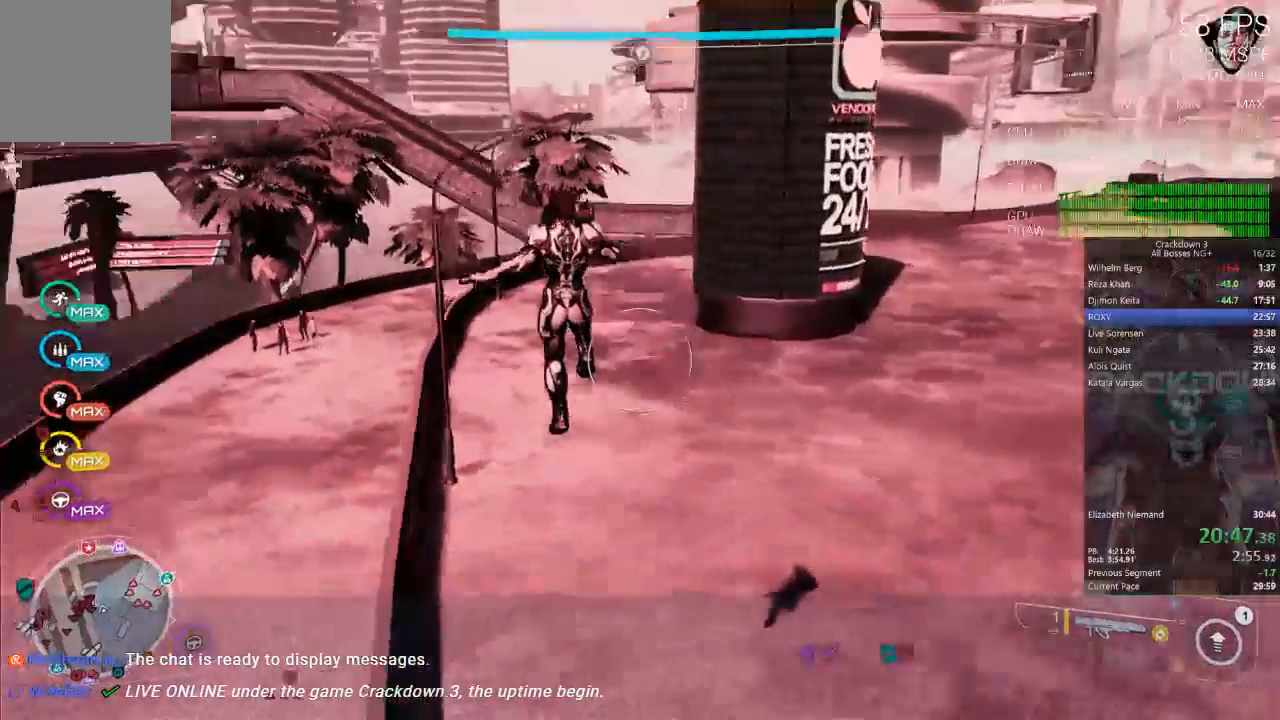
{"dt_ms": 500, "buttons": ["A"], "left_stick": "up", "right_stick": "center", "events": [[67, "right_stick", "center"], [433, "A", "down"]]}
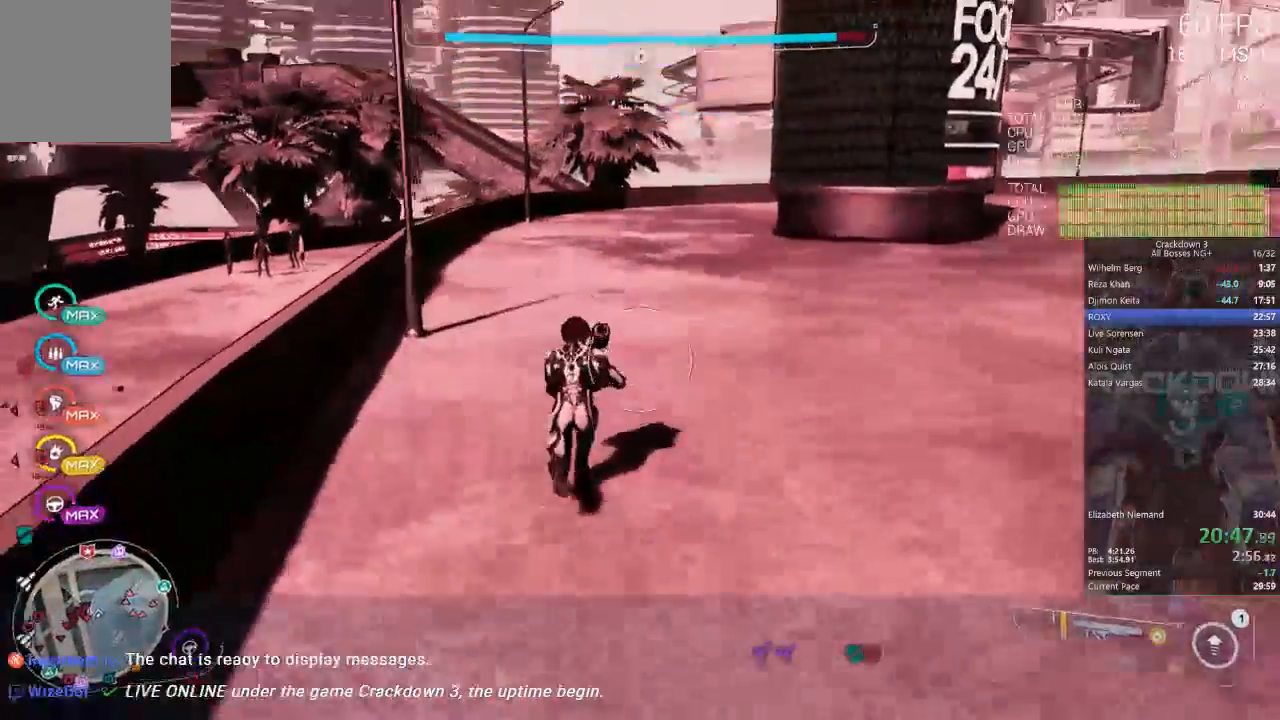
{"dt_ms": 500, "buttons": [], "left_stick": "up", "right_stick": "down-right", "events": [[83, "L3", "down"], [183, "A", "up"], [283, "L3", "up"], [383, "right_stick", "down-right"]]}
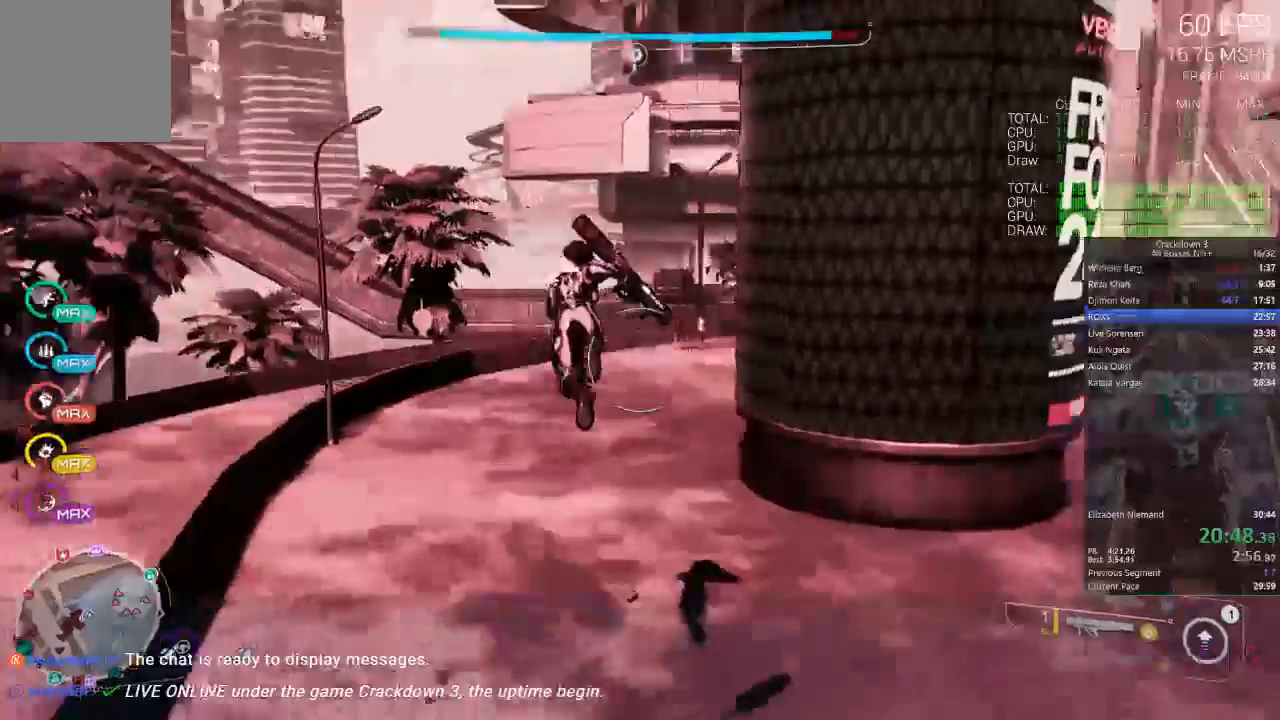
{"dt_ms": 500, "buttons": ["R1"], "left_stick": "up-right", "right_stick": "center", "events": [[150, "right_stick", "center"], [250, "left_stick", "up-right"], [317, "right_stick", "right"], [417, "R1", "down"], [483, "right_stick", "center"]]}
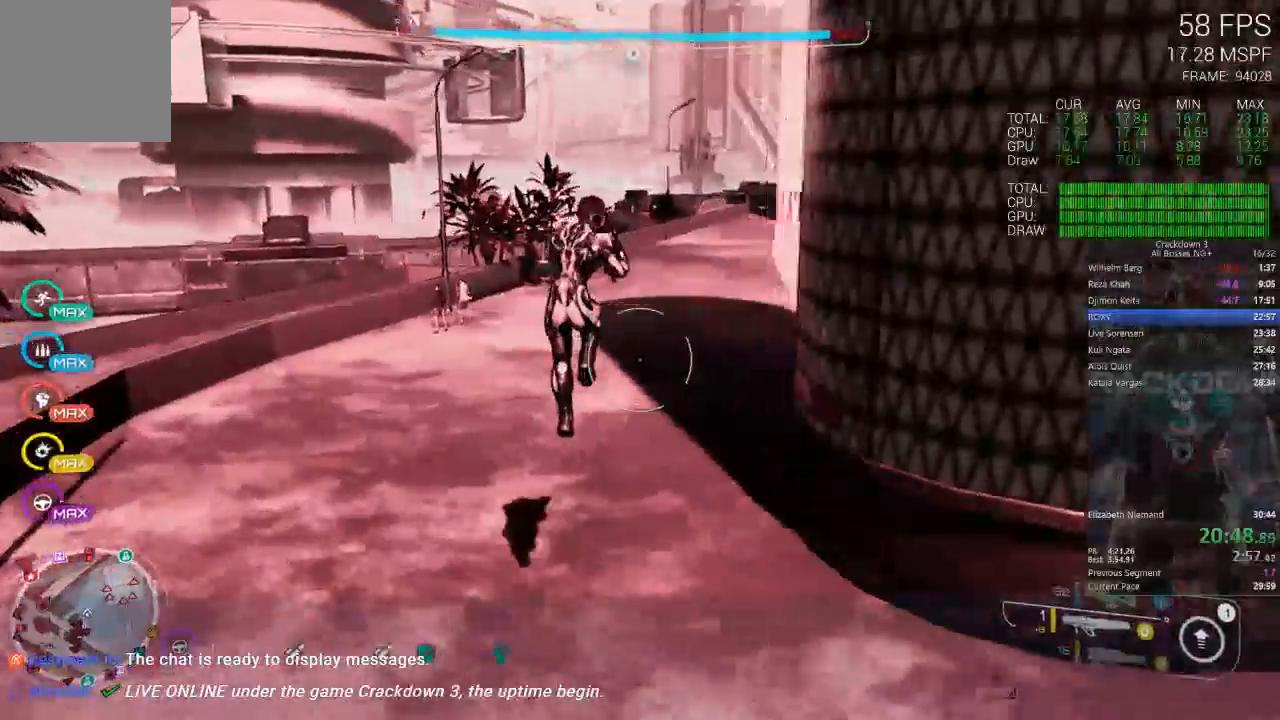
{"dt_ms": 500, "buttons": [], "left_stick": "up", "right_stick": "center", "events": [[17, "R1", "up"], [250, "right_stick", "up"], [367, "right_stick", "center"], [500, "left_stick", "up"]]}
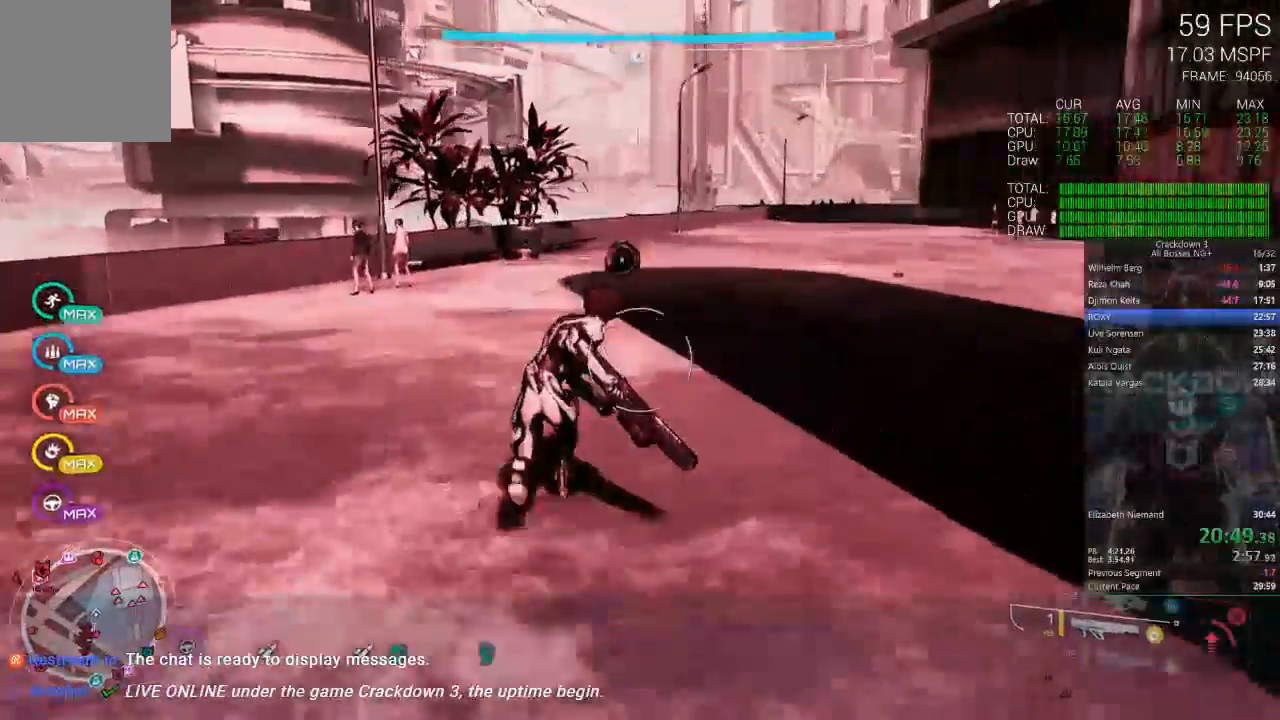
{"dt_ms": 500, "buttons": [], "left_stick": "up", "right_stick": "center"}
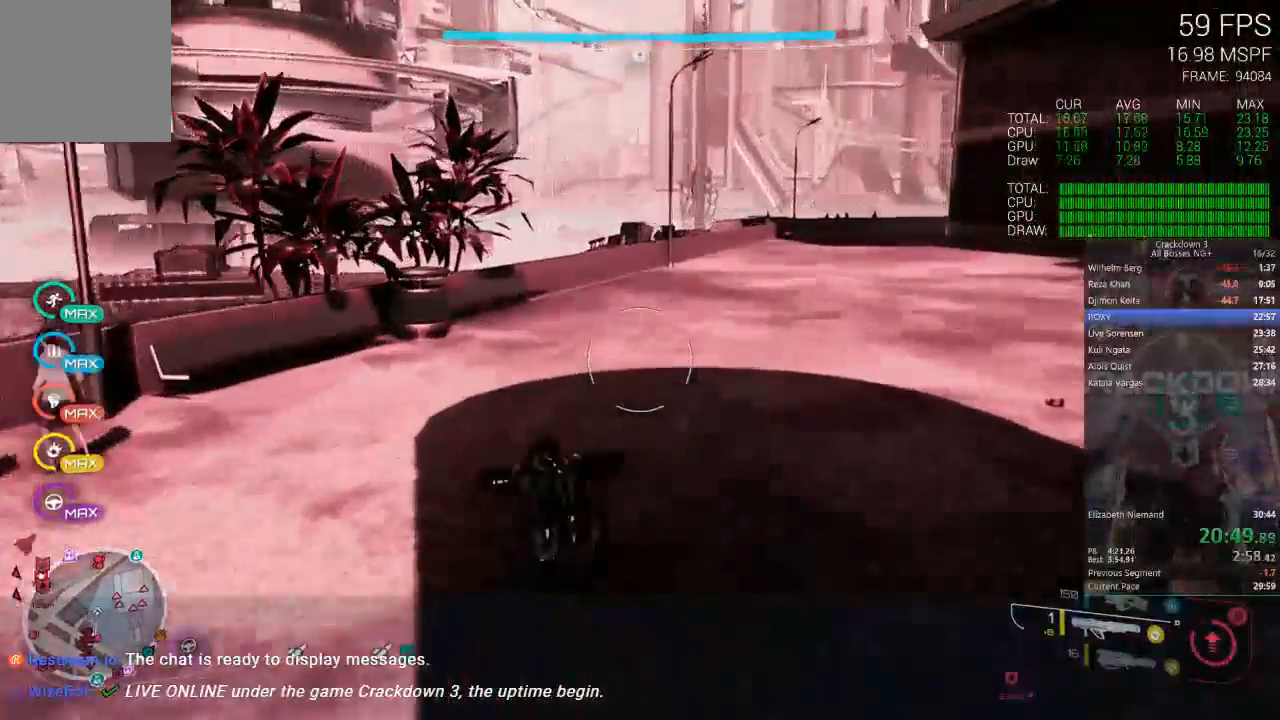
{"dt_ms": 500, "buttons": [], "left_stick": "up-right", "right_stick": "center", "events": [[83, "right_stick", "right"], [233, "right_stick", "center"], [317, "left_stick", "up-right"], [367, "right_stick", "down"], [500, "right_stick", "center"]]}
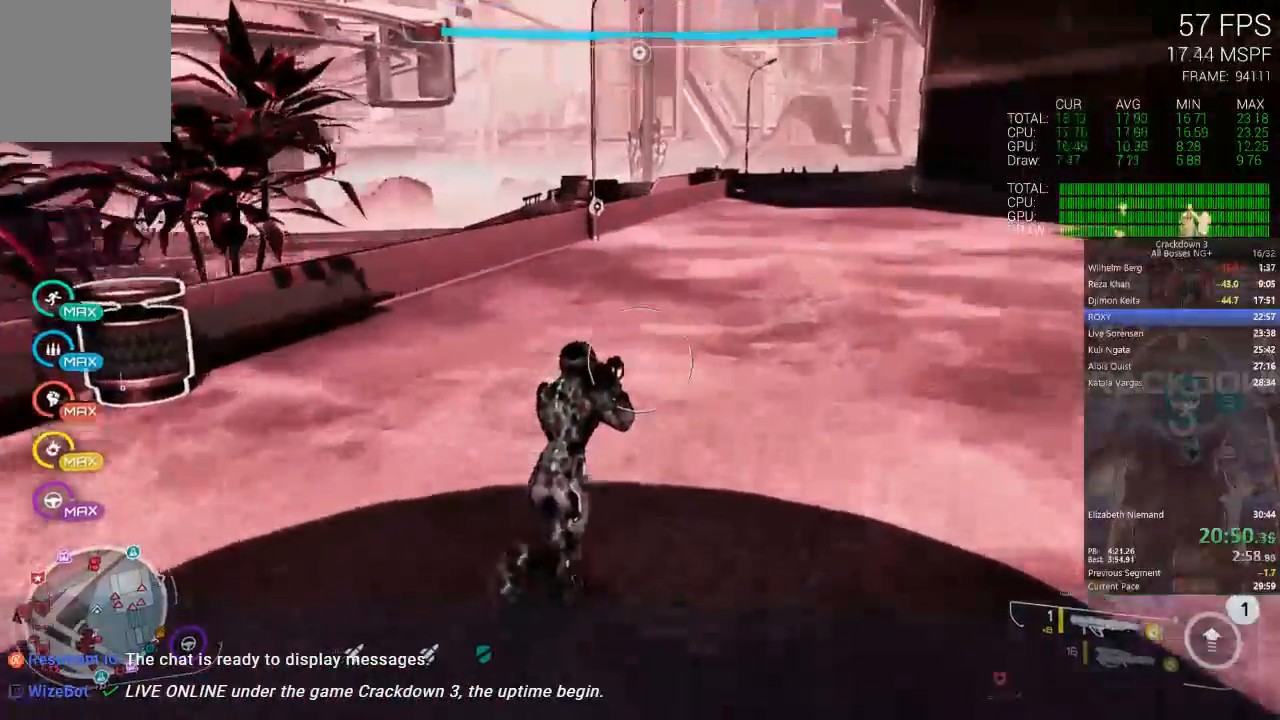
{"dt_ms": 1000, "buttons": [], "left_stick": "up", "right_stick": "center"}
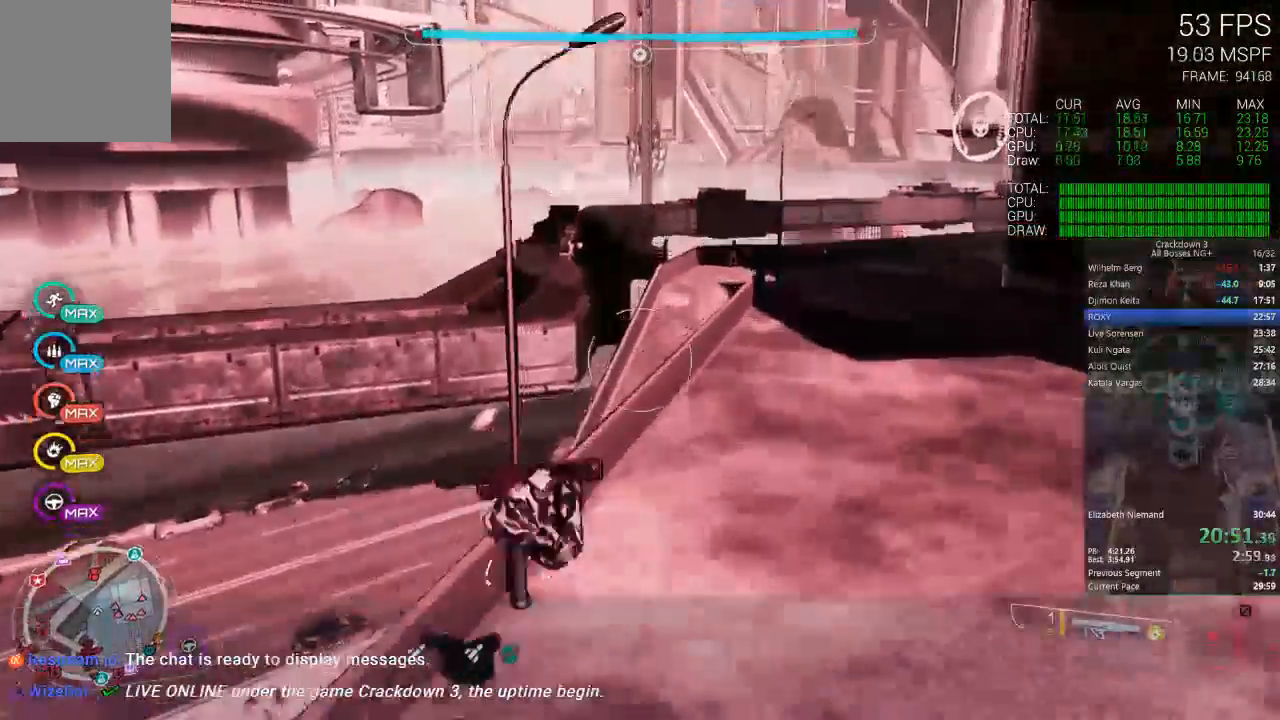
{"dt_ms": 500, "buttons": [], "left_stick": "up", "right_stick": "center", "events": []}
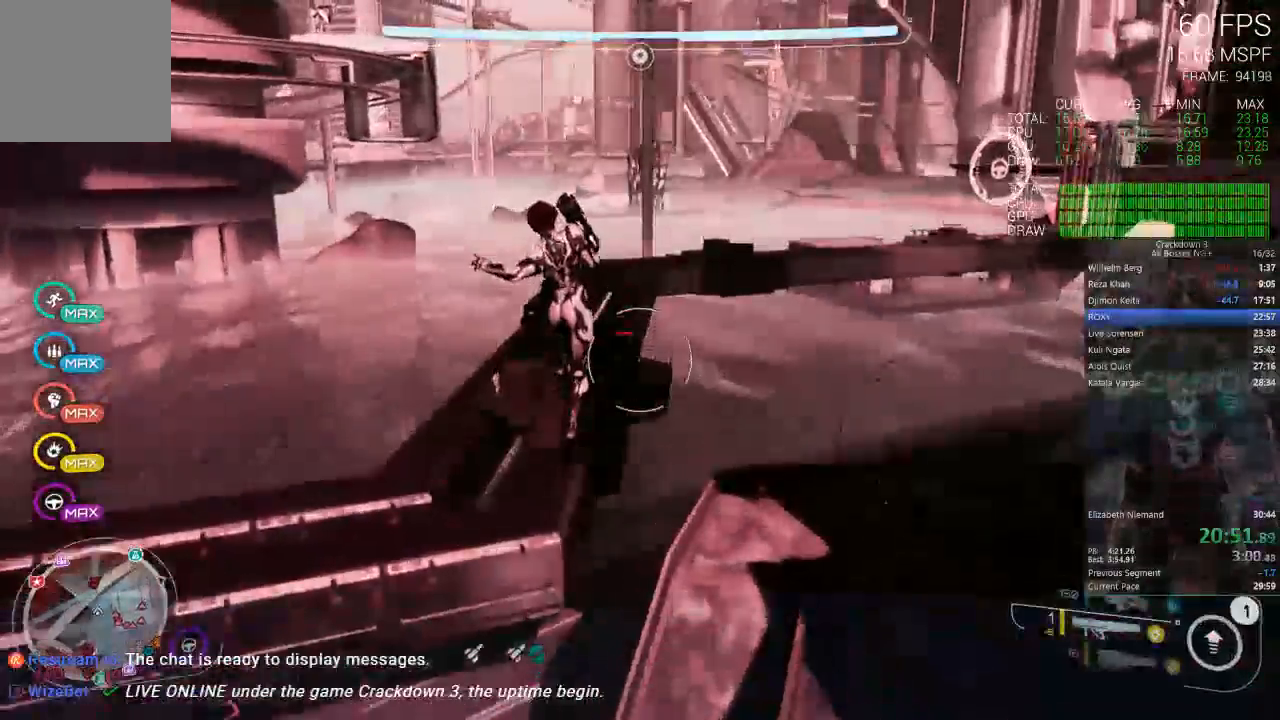
{"dt_ms": 500, "buttons": [], "left_stick": "up", "right_stick": "center", "events": []}
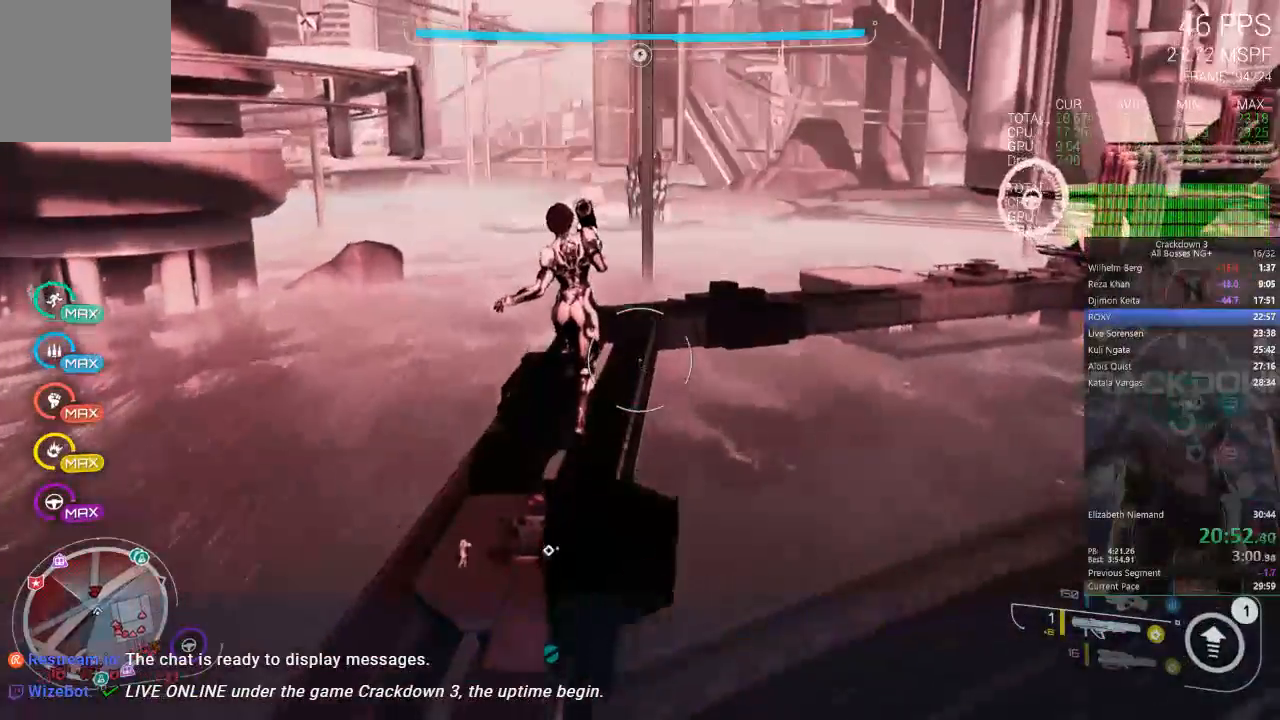
{"dt_ms": 500, "buttons": [], "left_stick": "up", "right_stick": "down"}
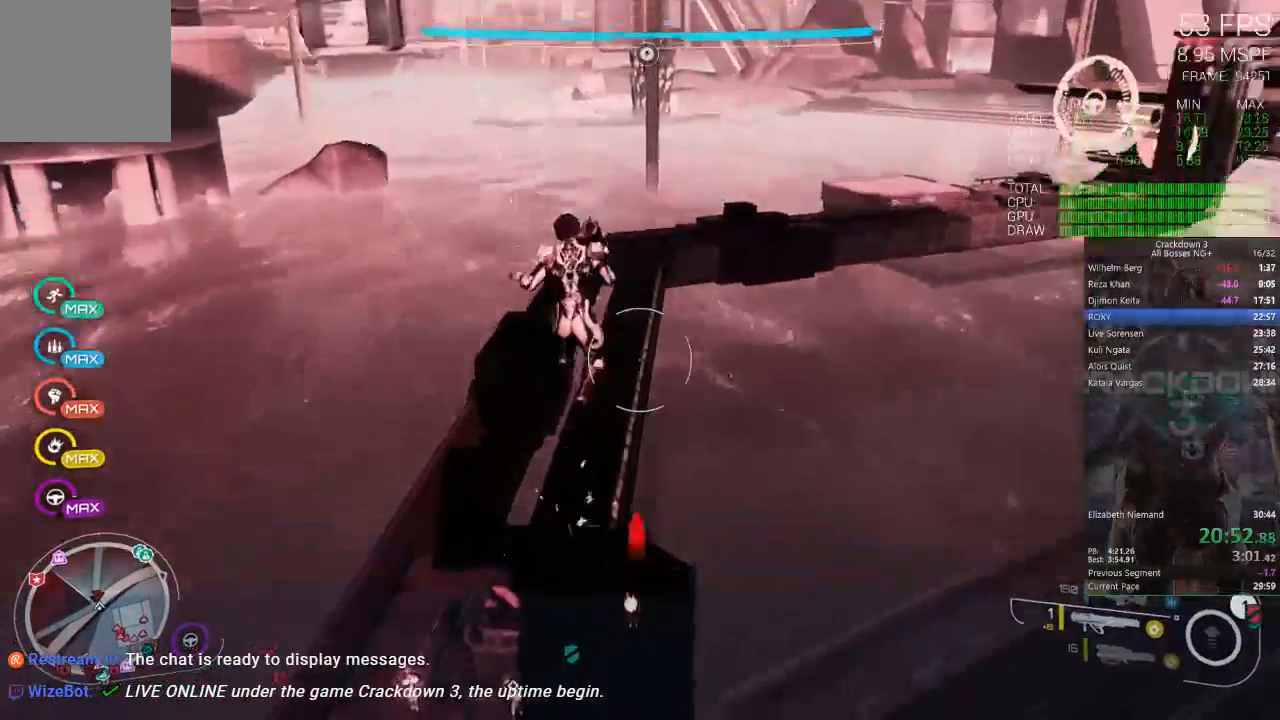
{"dt_ms": 500, "buttons": [], "left_stick": "up", "right_stick": "down-left", "events": [[83, "right_stick", "center"], [383, "right_stick", "down-left"]]}
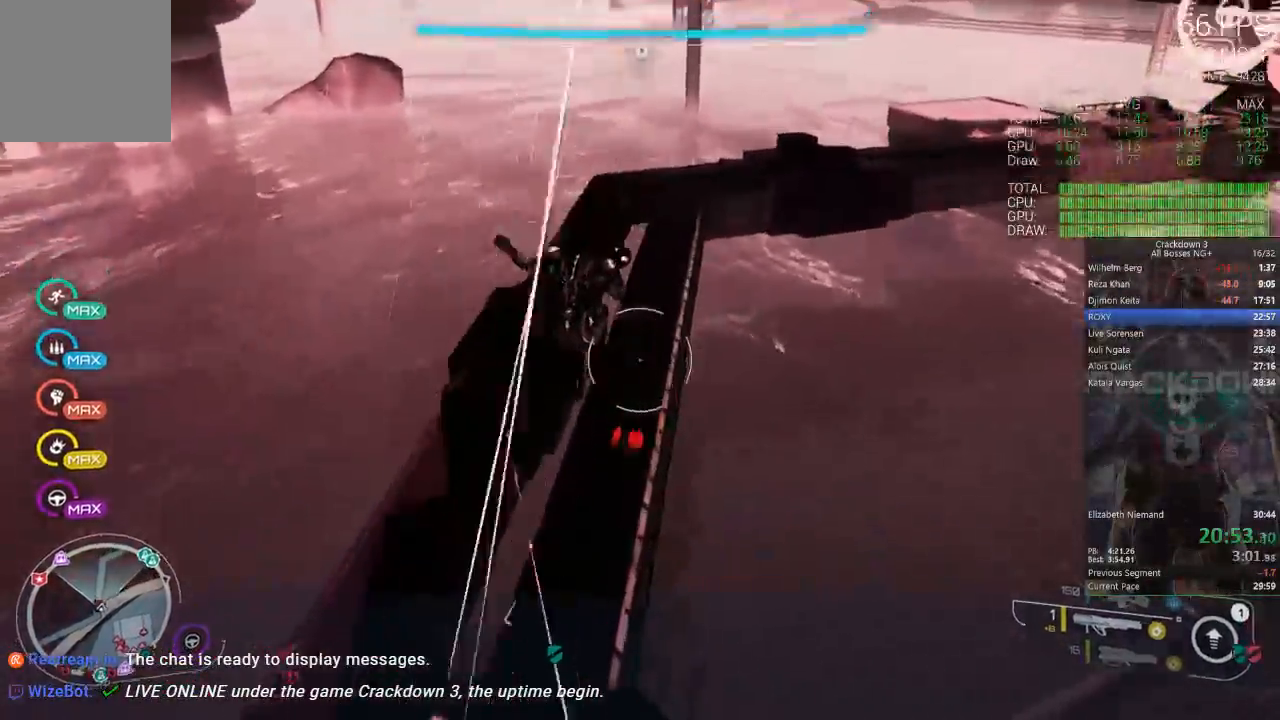
{"dt_ms": 500, "buttons": [], "left_stick": "up", "right_stick": "center", "events": [[83, "right_stick", "center"], [250, "right_stick", "down"], [317, "R1", "down"], [383, "R1", "up"], [417, "right_stick", "center"]]}
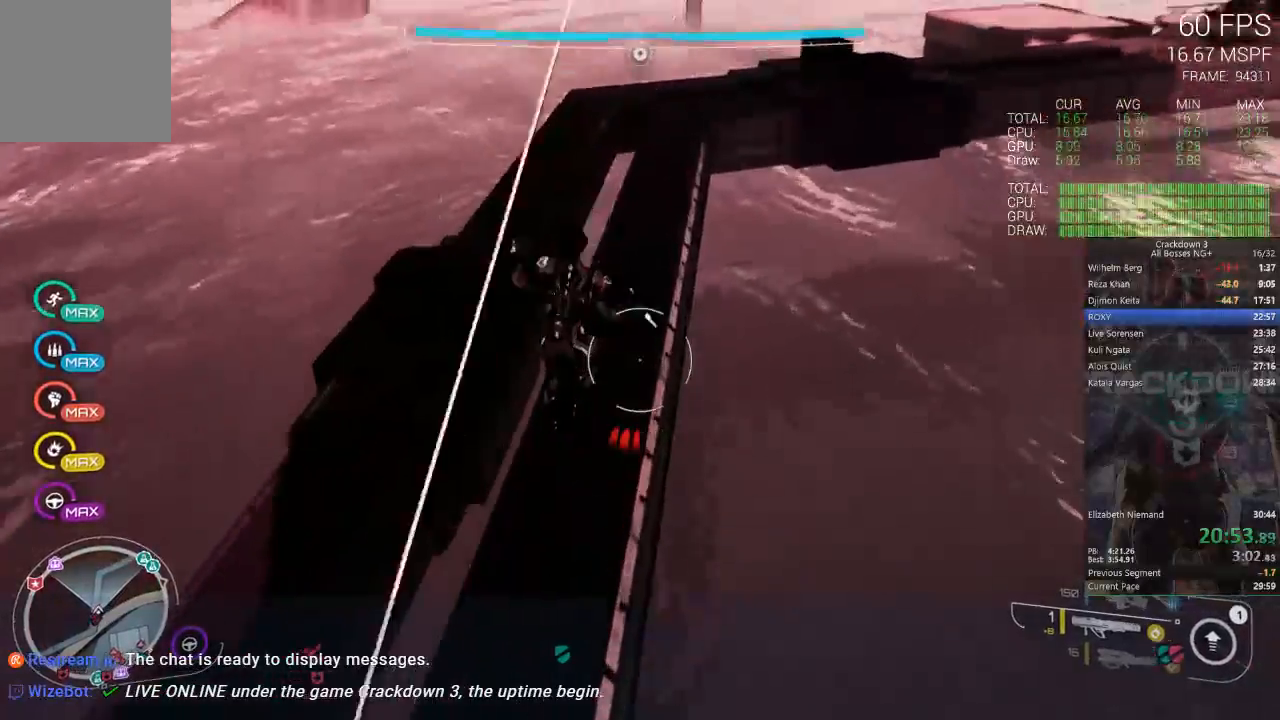
{"dt_ms": 500, "buttons": [], "left_stick": "up", "right_stick": "center", "events": []}
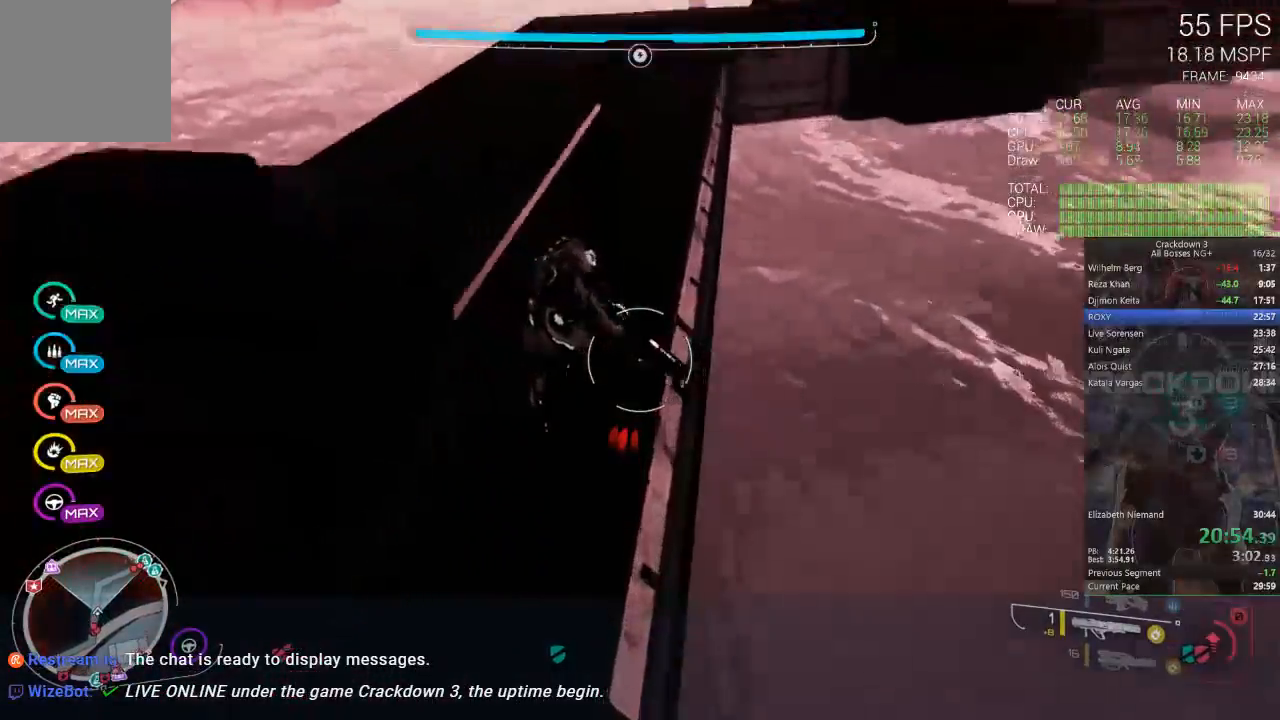
{"dt_ms": 500, "buttons": [], "left_stick": "up", "right_stick": "up-left", "events": [[50, "right_stick", "up"], [333, "right_stick", "center"], [400, "right_stick", "up-left"]]}